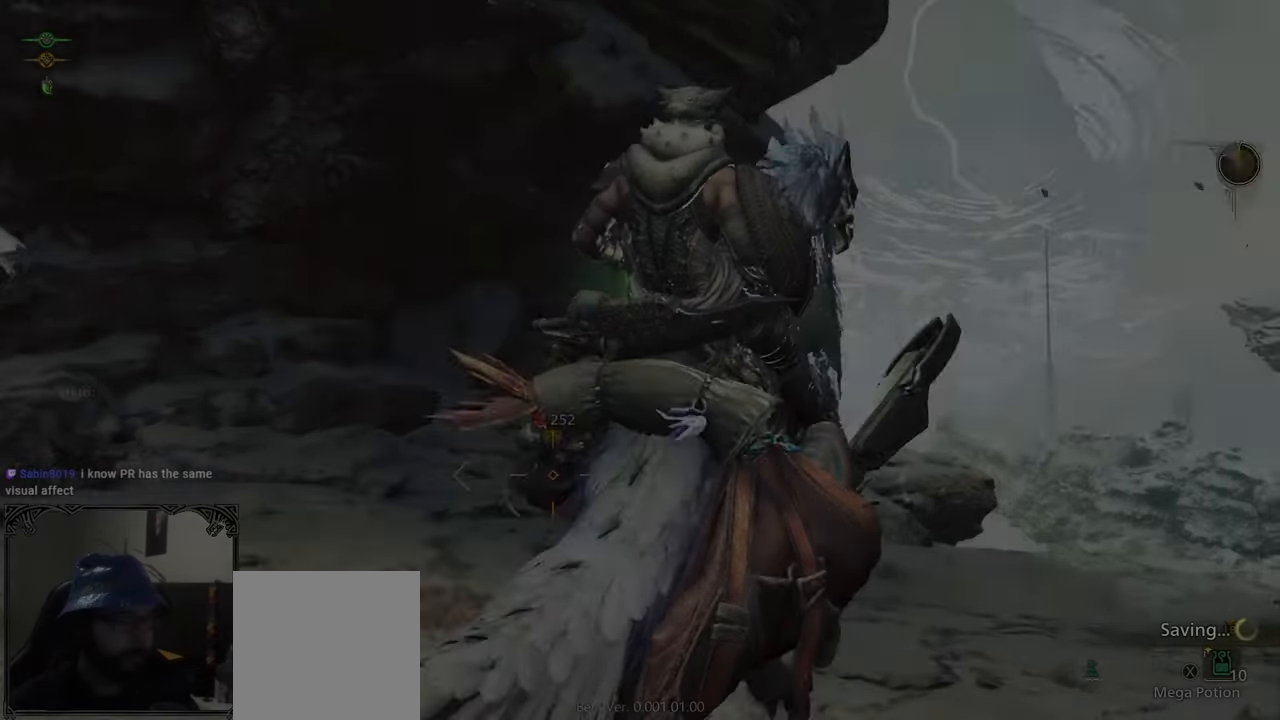
Gameplay with a controller (Xbox layout); each line is a JSON object with the inputs held at the frame after it. "events" lists button and stick changes between this image and that frame as [ms after this image, input, new state], when the widget could be followed in between.
{"buttons": ["R1"], "left_stick": "up-right", "right_stick": "down-right", "events": [[233, "left_stick", "up-right"], [400, "right_stick", "down-right"], [433, "R1", "down"]]}
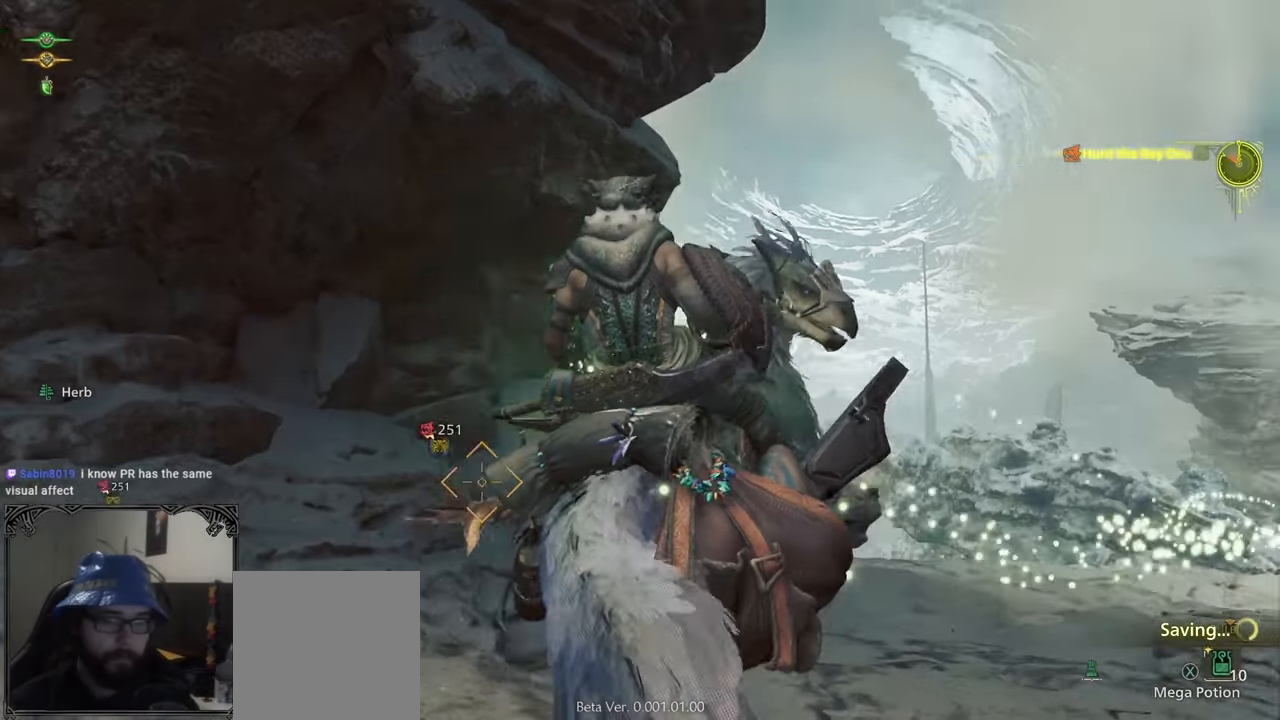
{"buttons": ["R1"], "left_stick": "up", "right_stick": "center", "events": [[133, "right_stick", "center"], [200, "left_stick", "up"]]}
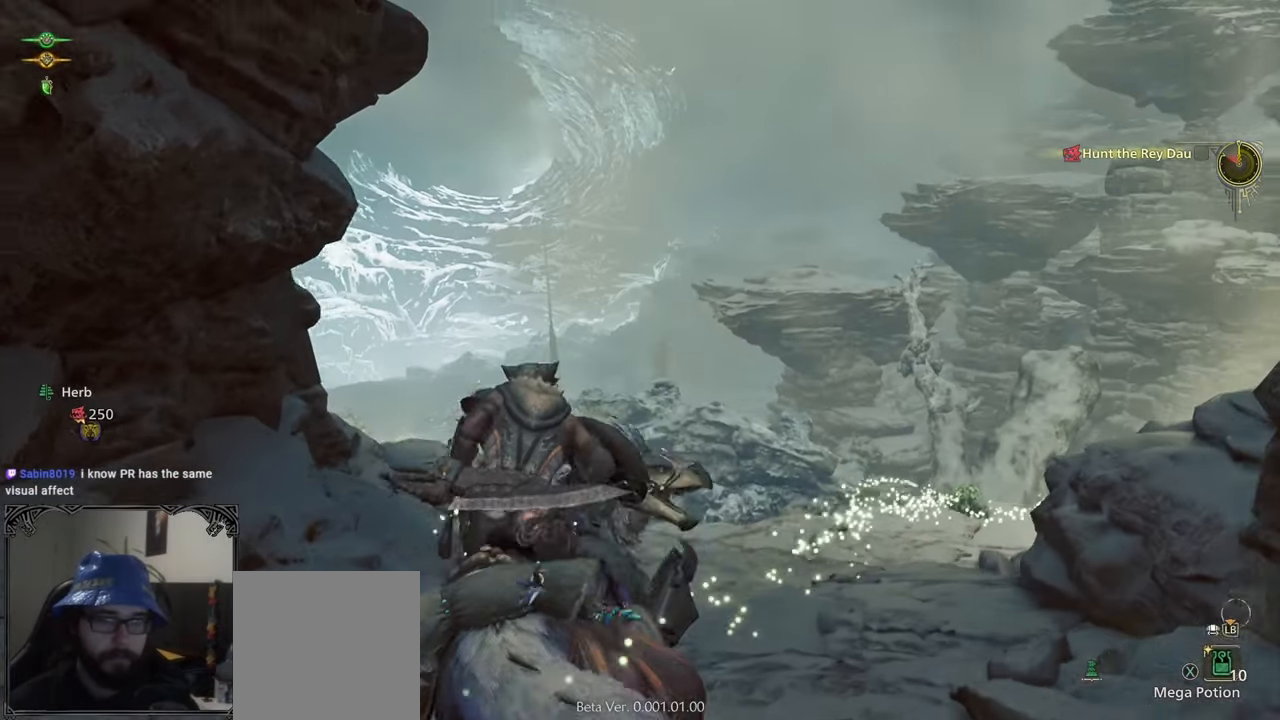
{"buttons": ["R1"], "left_stick": "up", "right_stick": "center", "events": [[133, "right_stick", "down"], [350, "right_stick", "center"]]}
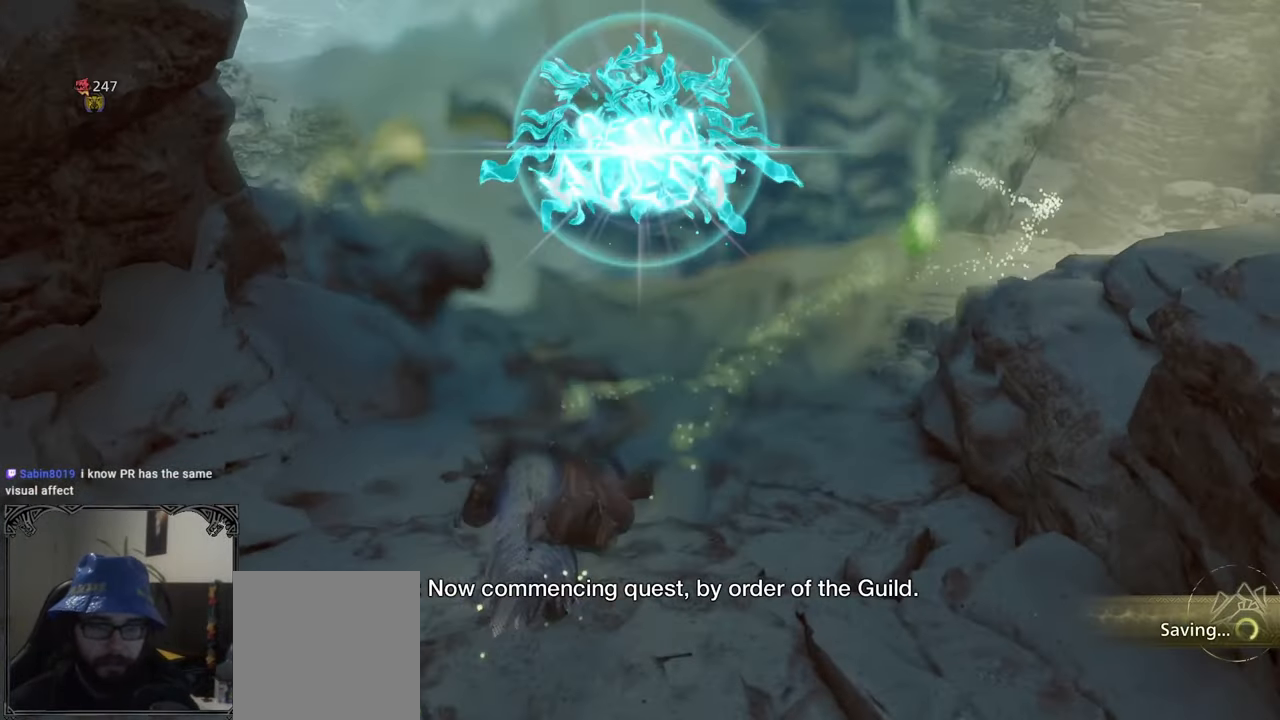
{"buttons": ["R1"], "left_stick": "up", "right_stick": "center", "events": [[150, "right_stick", "left"], [317, "right_stick", "center"]]}
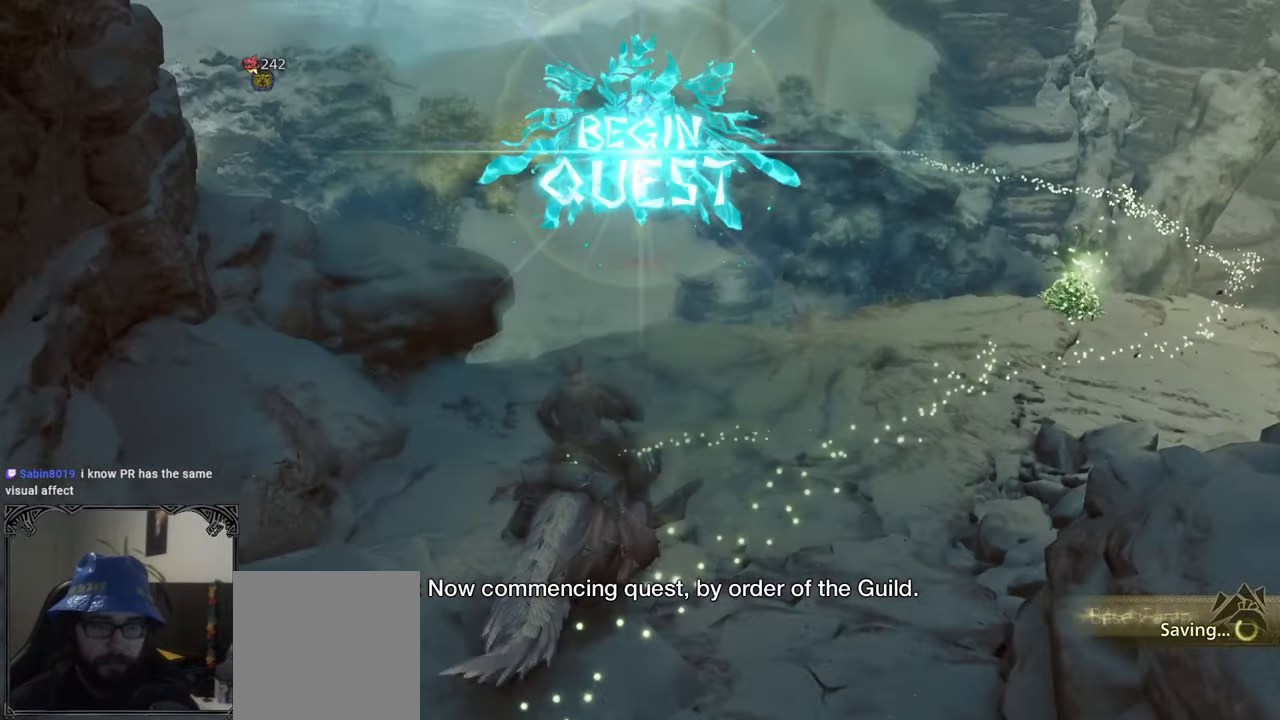
{"buttons": ["R1"], "left_stick": "up", "right_stick": "center", "events": [[233, "right_stick", "up-left"], [383, "right_stick", "center"]]}
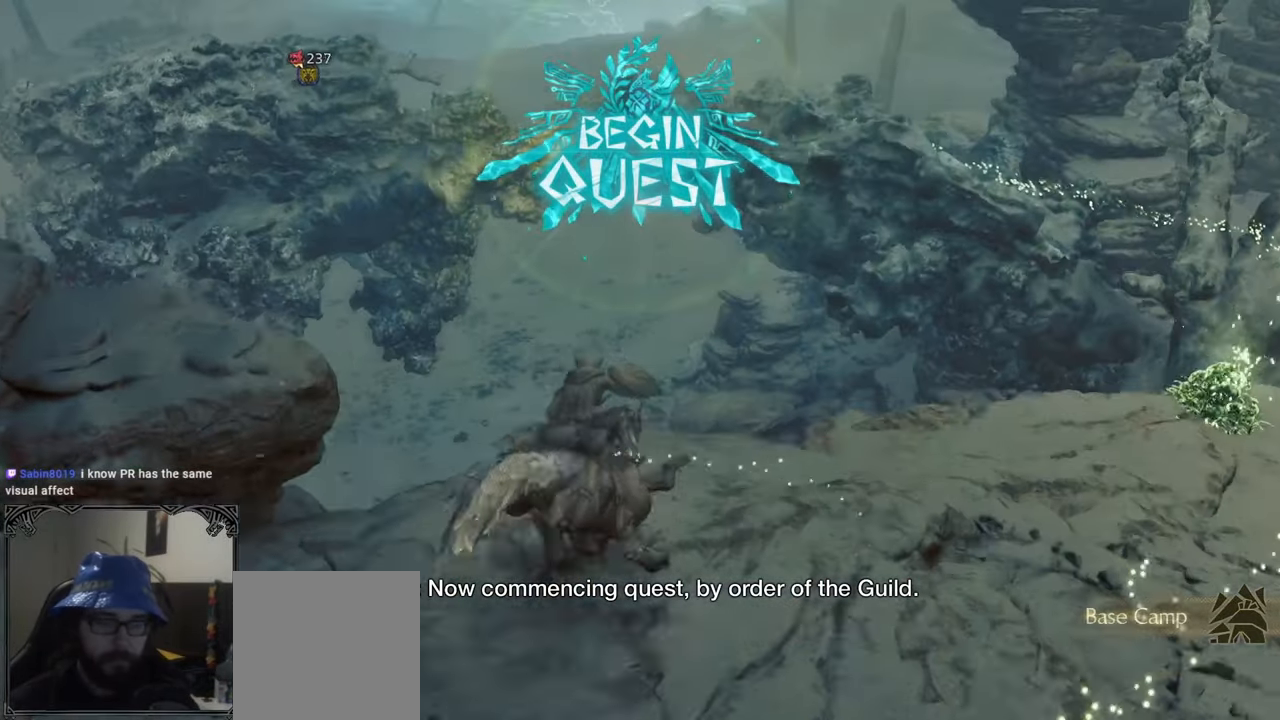
{"buttons": ["R1"], "left_stick": "up", "right_stick": "center", "events": []}
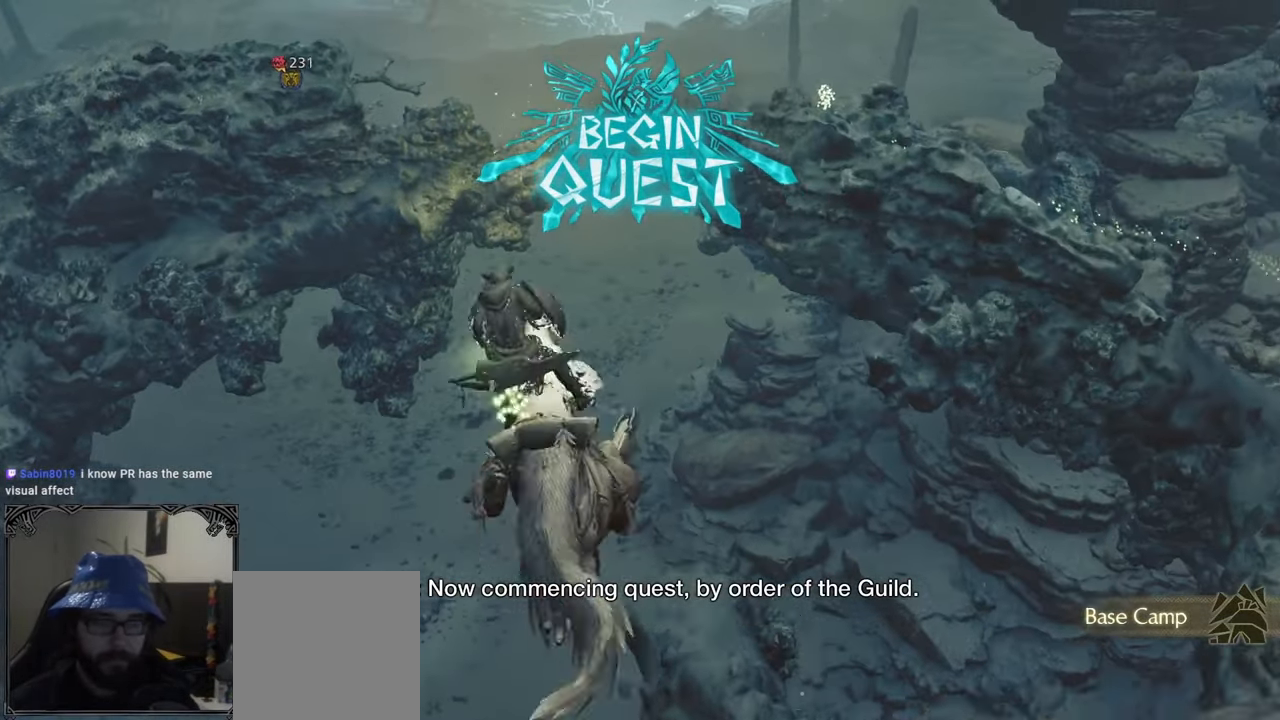
{"buttons": ["L1", "R1"], "left_stick": "up", "right_stick": "center", "events": [[167, "L1", "down"]]}
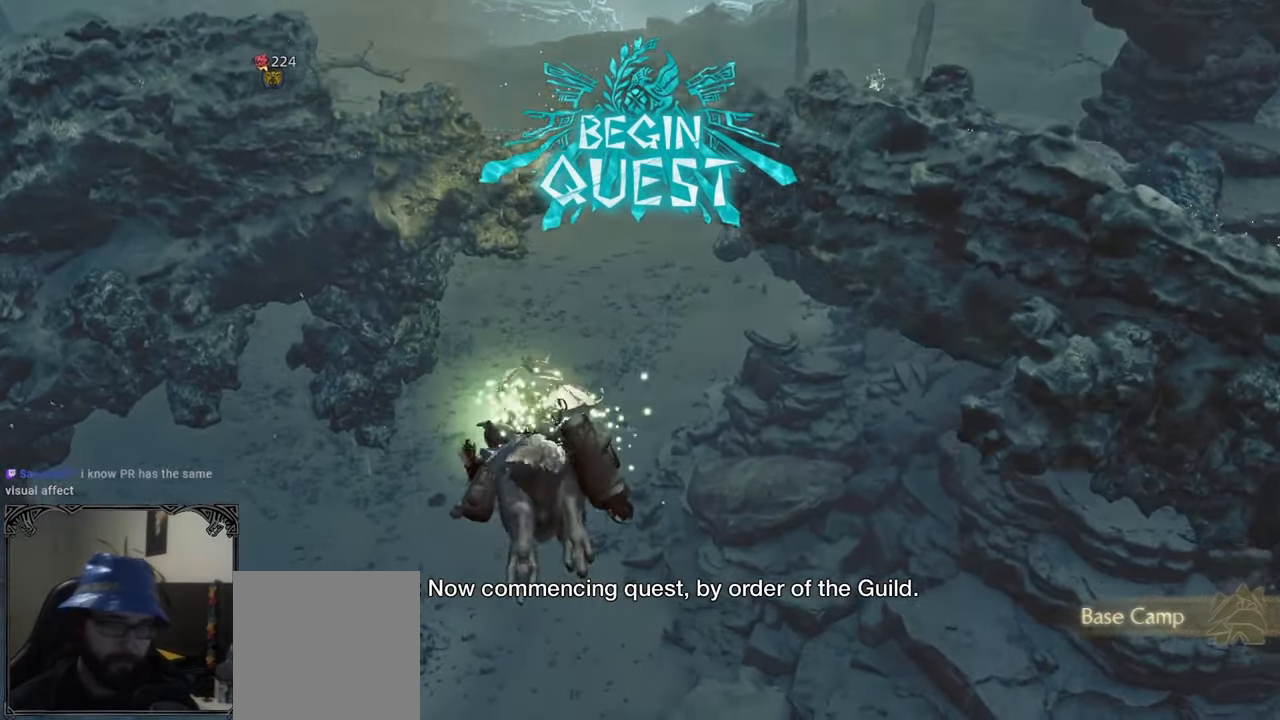
{"buttons": ["L1", "R1"], "left_stick": "up", "right_stick": "center", "events": []}
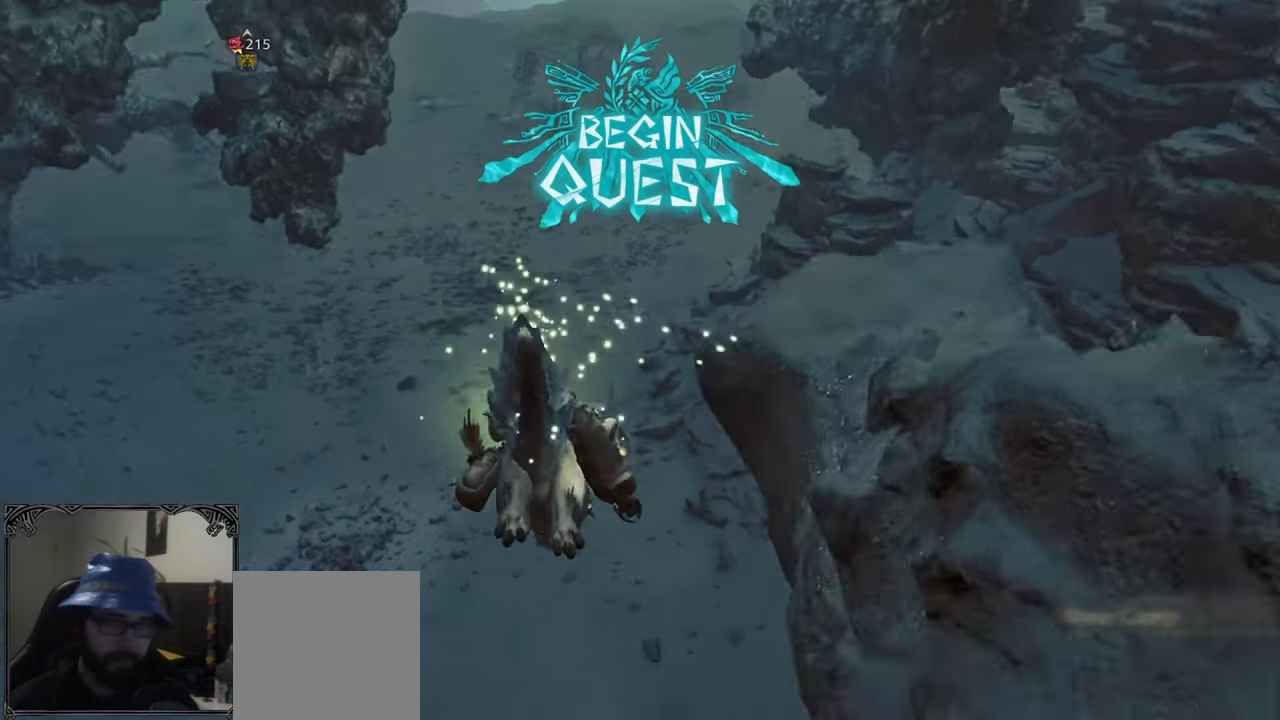
{"buttons": ["R1"], "left_stick": "up", "right_stick": "center", "events": [[83, "L1", "up"], [183, "right_stick", "up"], [467, "right_stick", "center"]]}
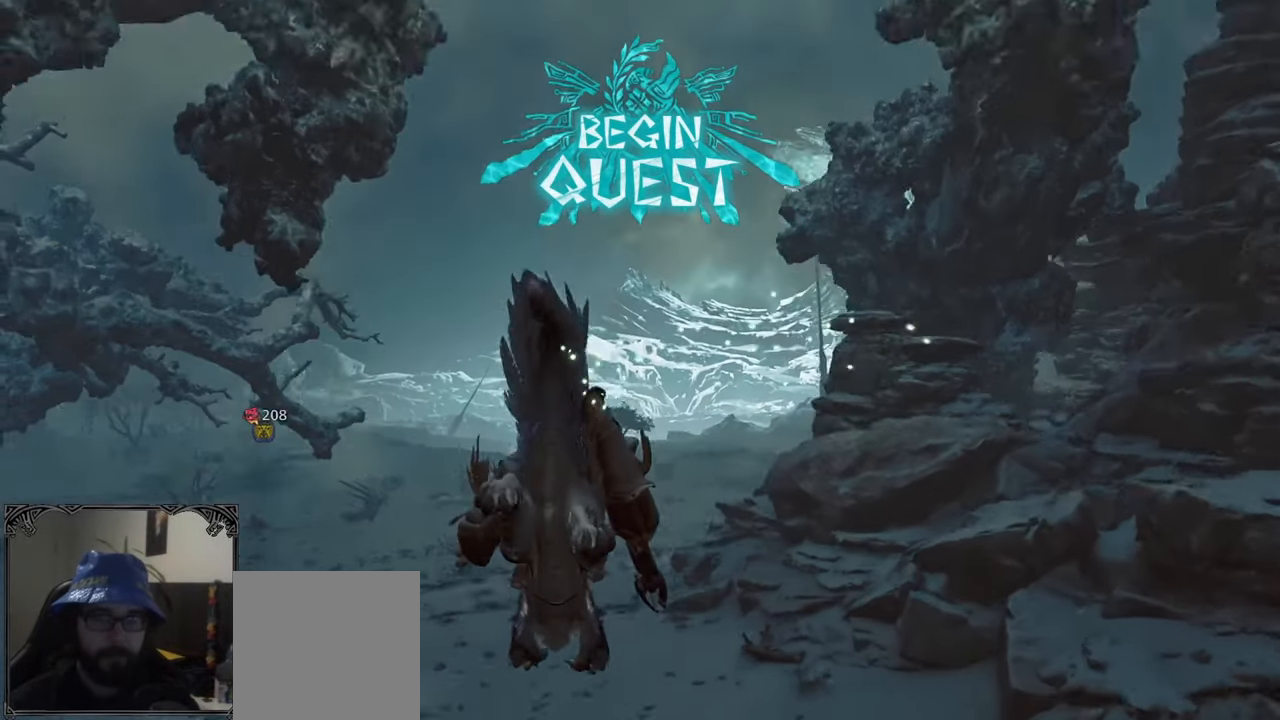
{"buttons": ["R1"], "left_stick": "up", "right_stick": "center", "events": [[283, "right_stick", "down-left"], [450, "right_stick", "center"]]}
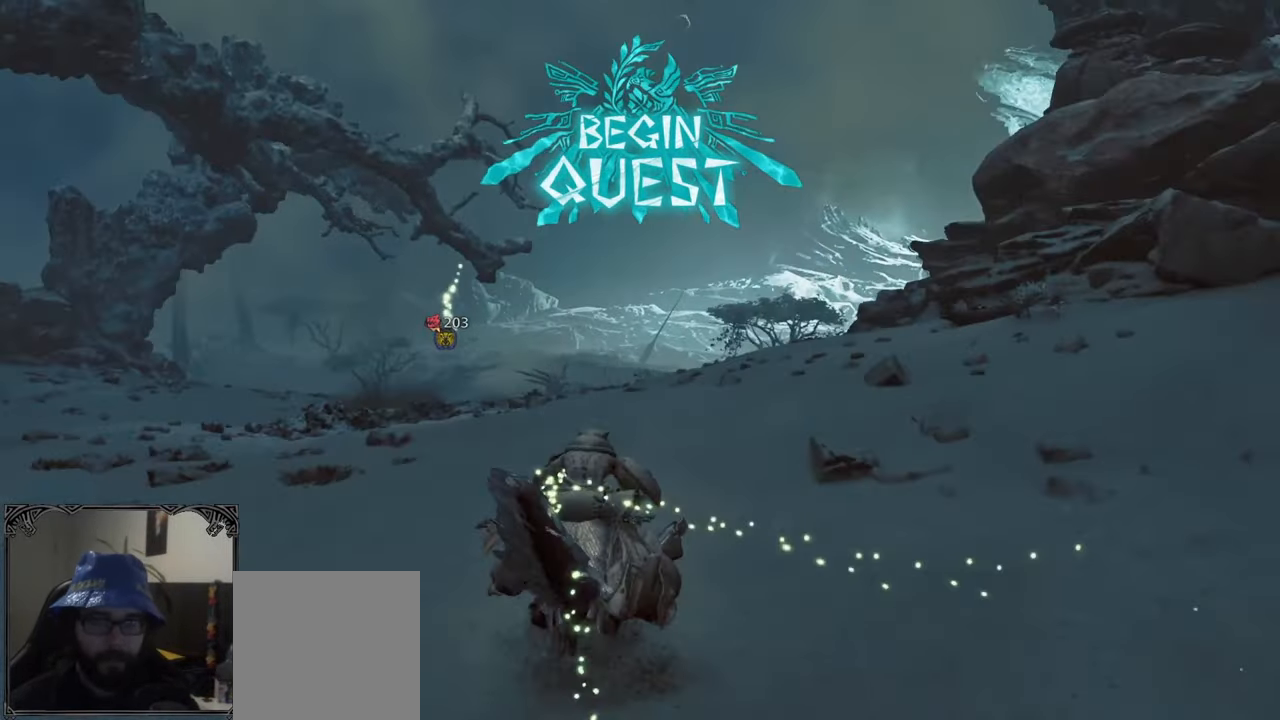
{"buttons": ["L1", "R1"], "left_stick": "up", "right_stick": "center", "events": [[300, "L1", "down"]]}
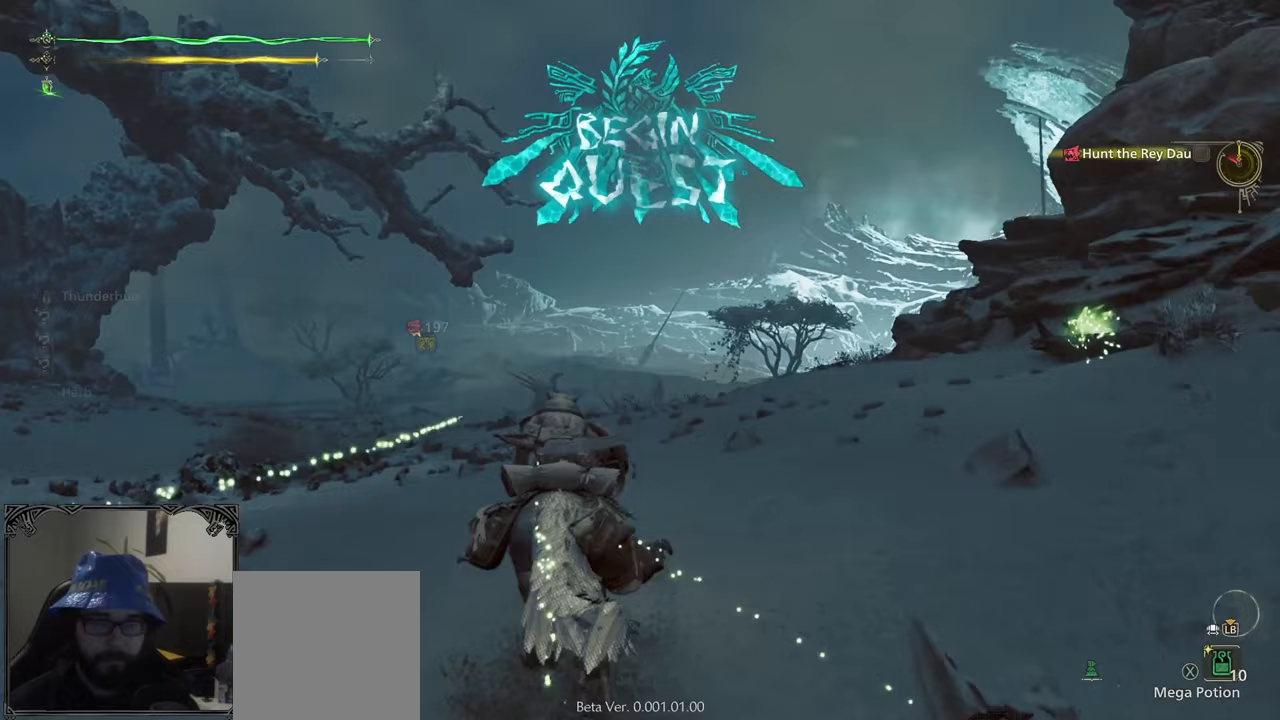
{"buttons": ["L1", "R1"], "left_stick": "up", "right_stick": "center", "events": []}
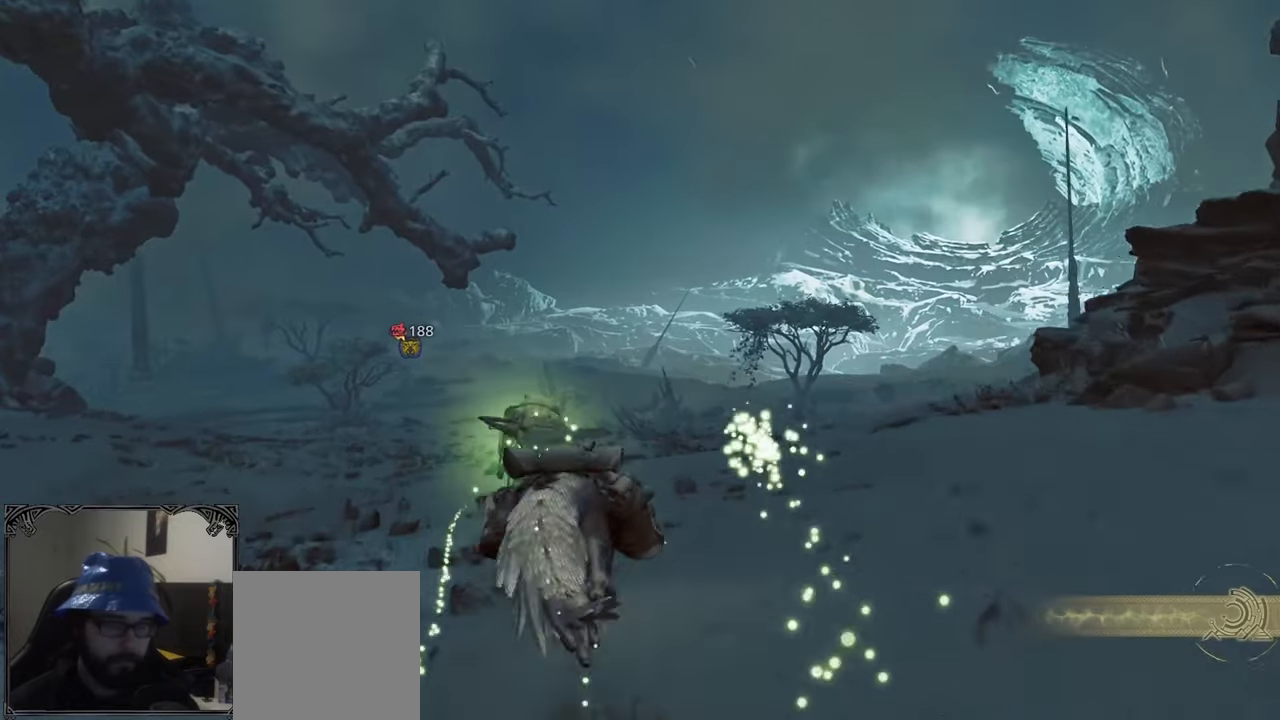
{"buttons": ["L1", "R1"], "left_stick": "up", "right_stick": "center", "events": []}
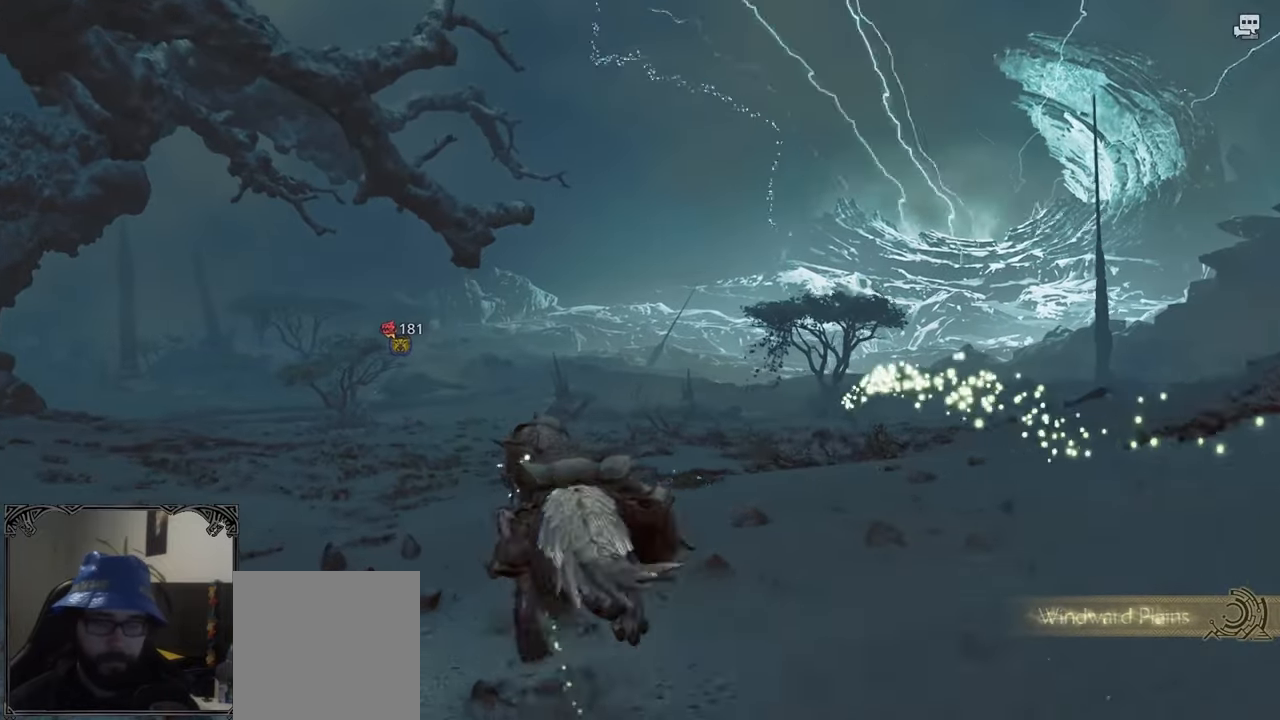
{"buttons": ["R1"], "left_stick": "up", "right_stick": "center", "events": [[150, "L1", "up"]]}
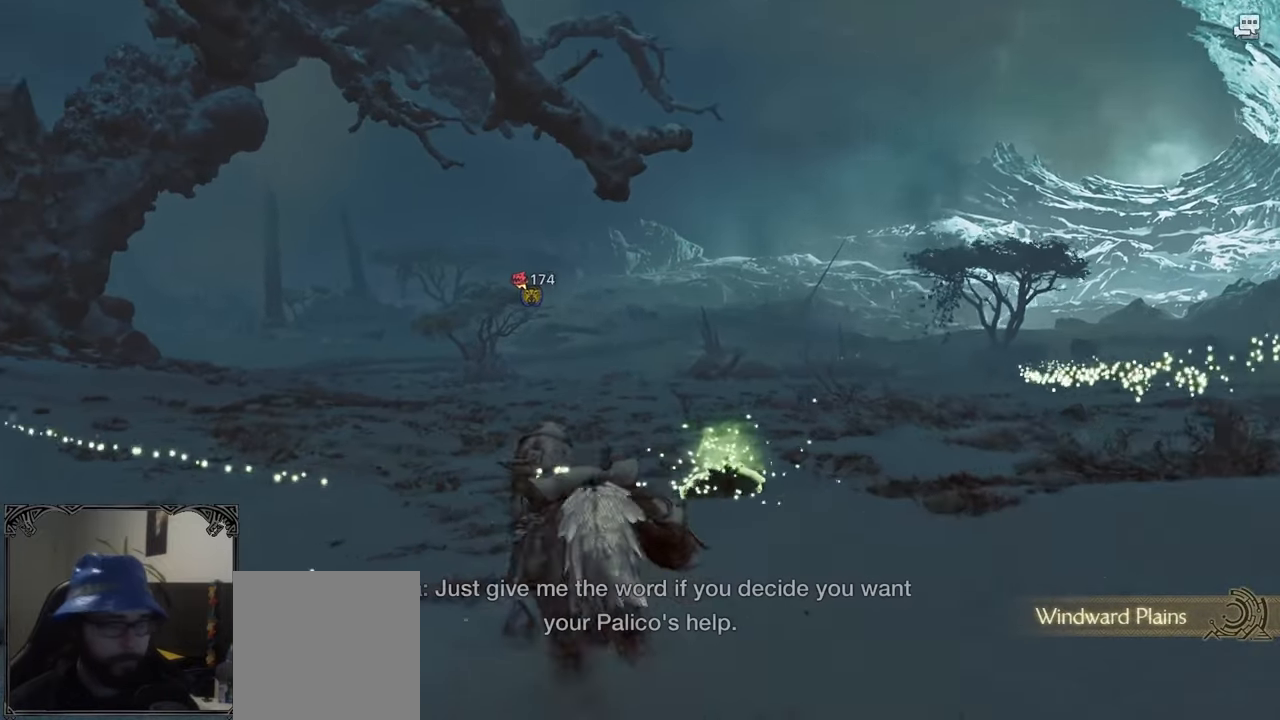
{"buttons": ["R1"], "left_stick": "up", "right_stick": "center", "events": []}
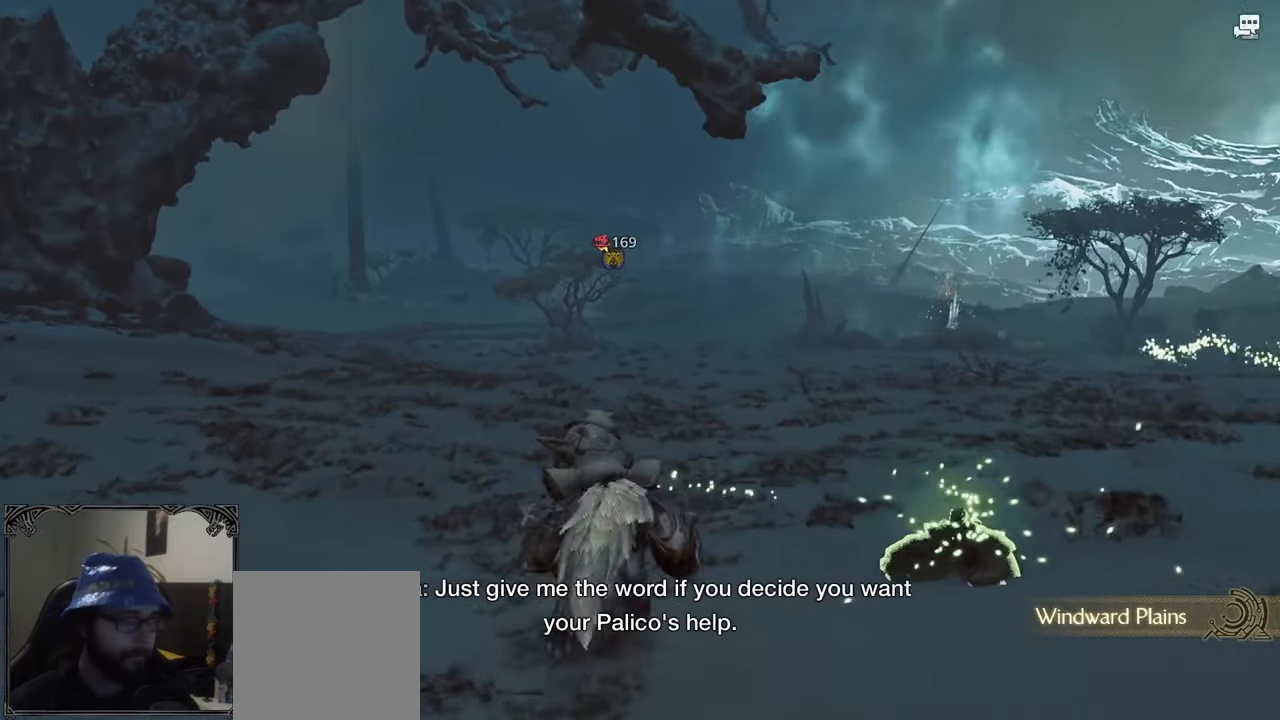
{"buttons": ["R1"], "left_stick": "up", "right_stick": "center", "events": []}
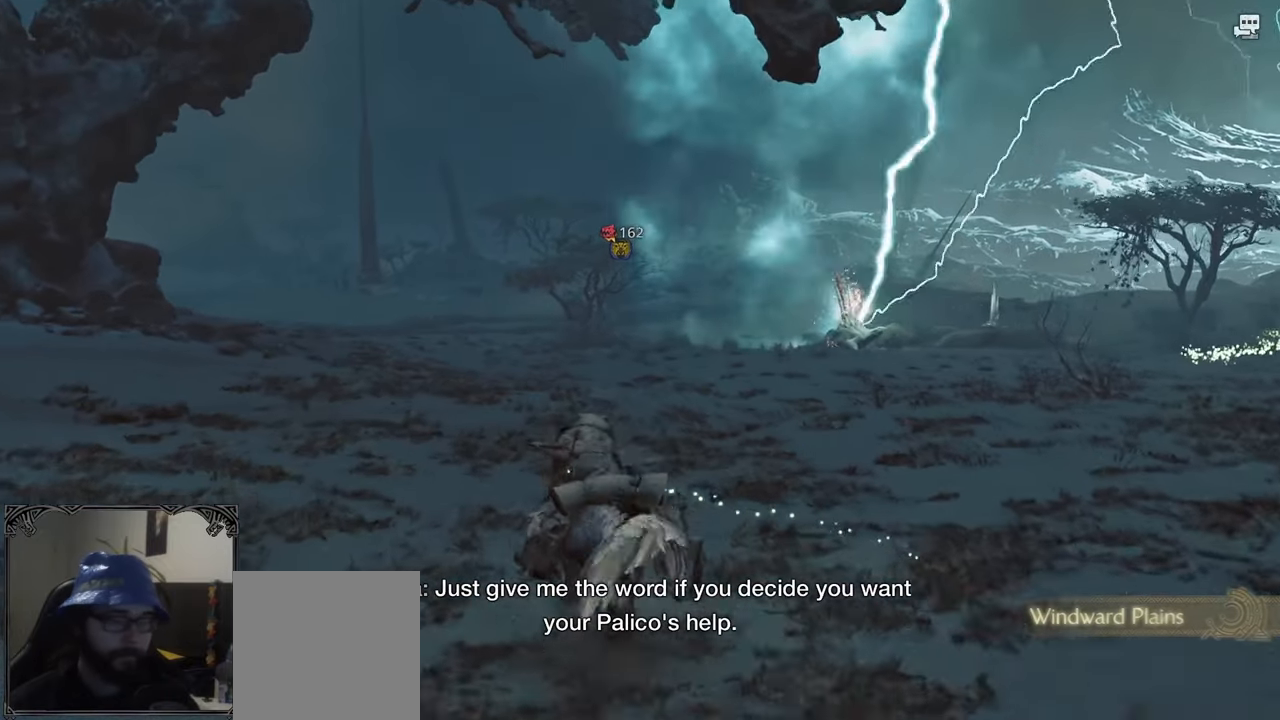
{"buttons": ["L1", "R1"], "left_stick": "up", "right_stick": "center", "events": [[250, "L1", "down"]]}
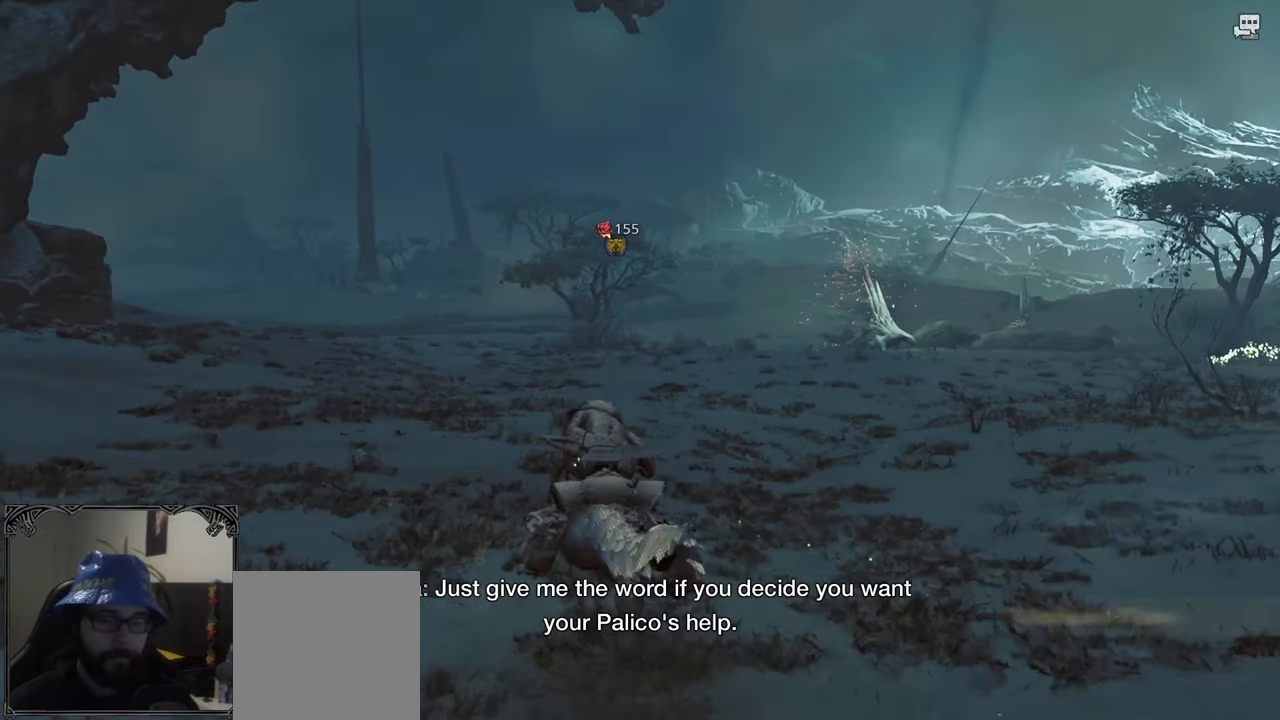
{"buttons": ["L1", "R1"], "left_stick": "up", "right_stick": "center"}
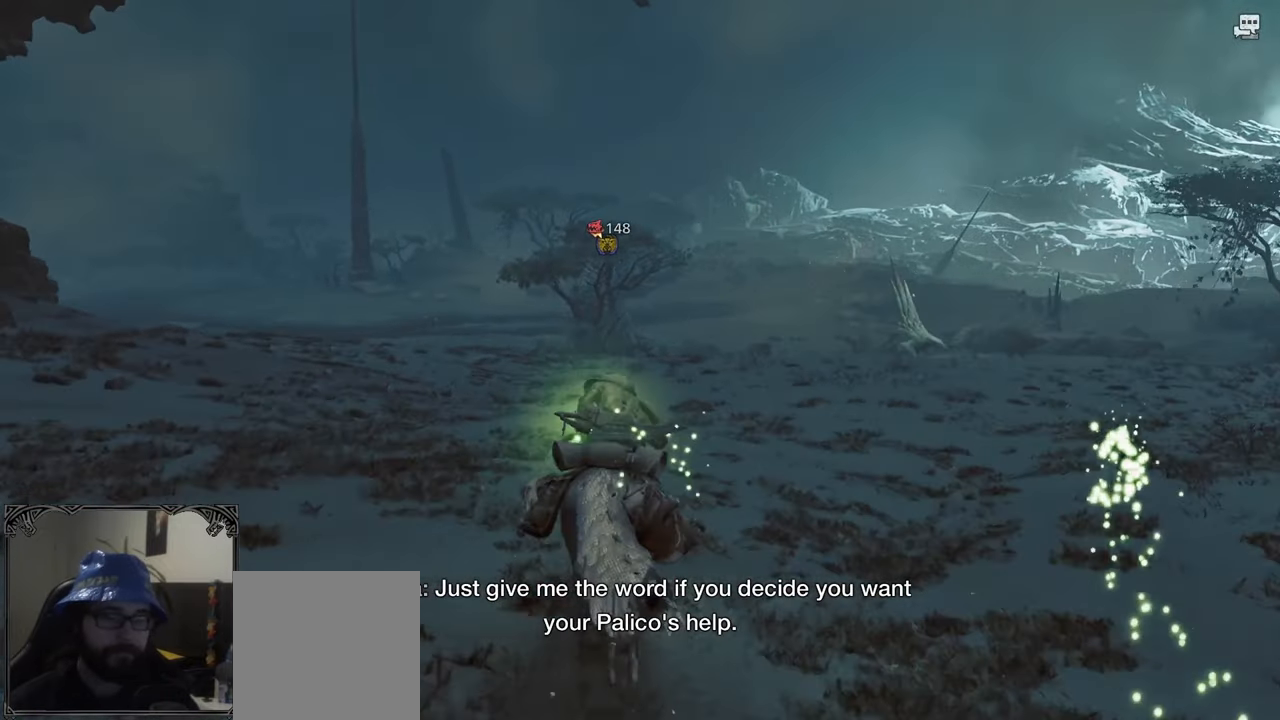
{"buttons": ["L1", "R1"], "left_stick": "up", "right_stick": "center", "events": []}
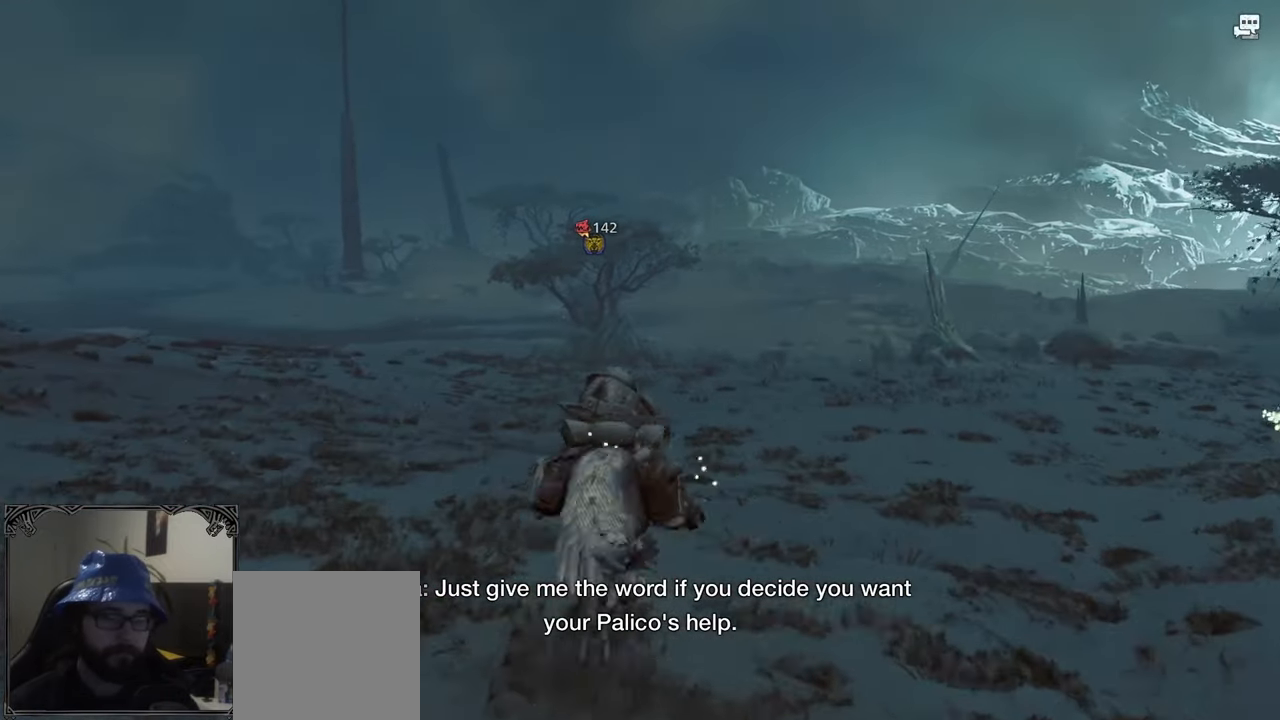
{"buttons": ["L1", "R1"], "left_stick": "up", "right_stick": "center", "events": [[67, "L2", "down"], [150, "L2", "up"]]}
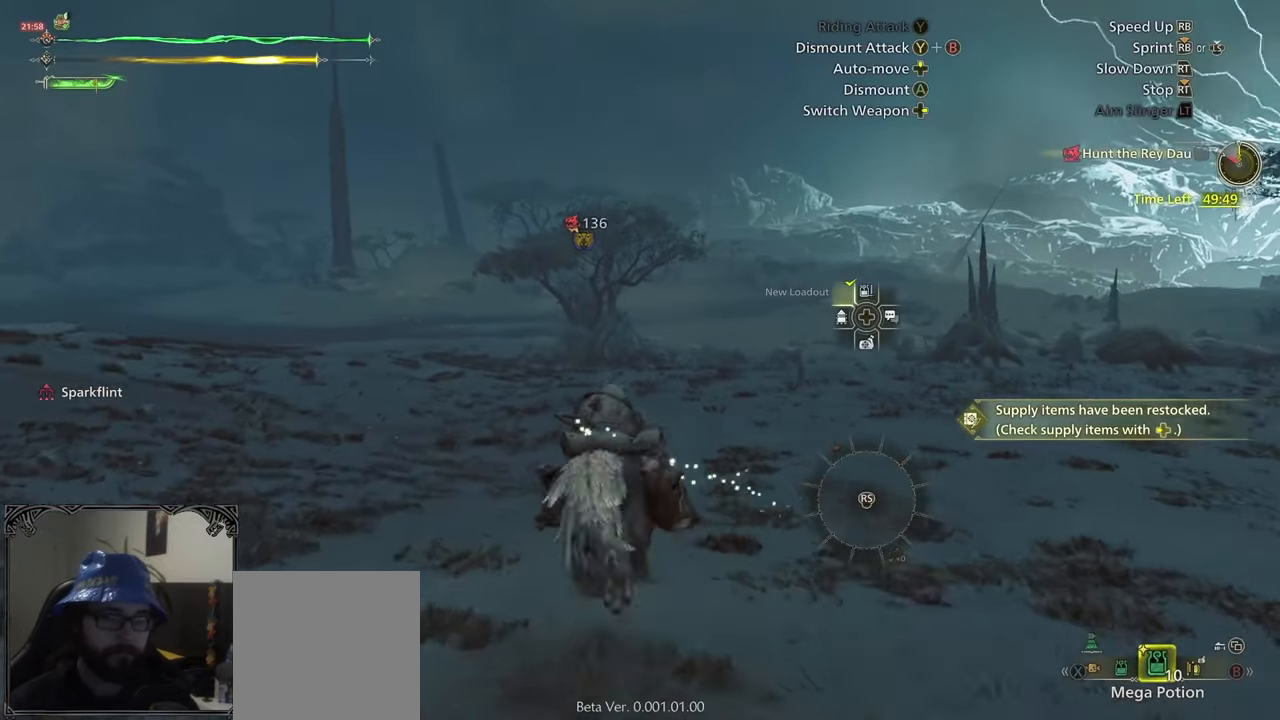
{"buttons": ["L1", "R1"], "left_stick": "up", "right_stick": "center", "events": [[417, "X", "down"], [467, "X", "up"]]}
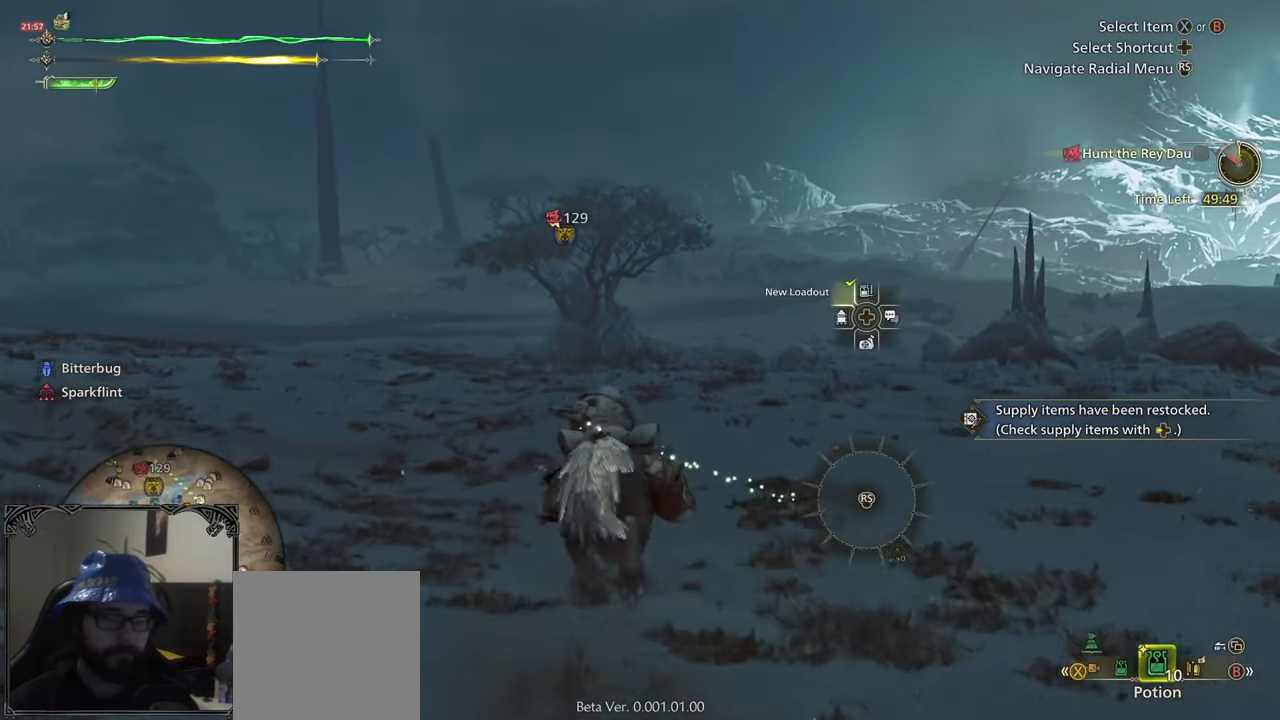
{"buttons": ["R1"], "left_stick": "up", "right_stick": "center", "events": [[200, "B", "down"], [250, "B", "up"], [450, "L1", "up"]]}
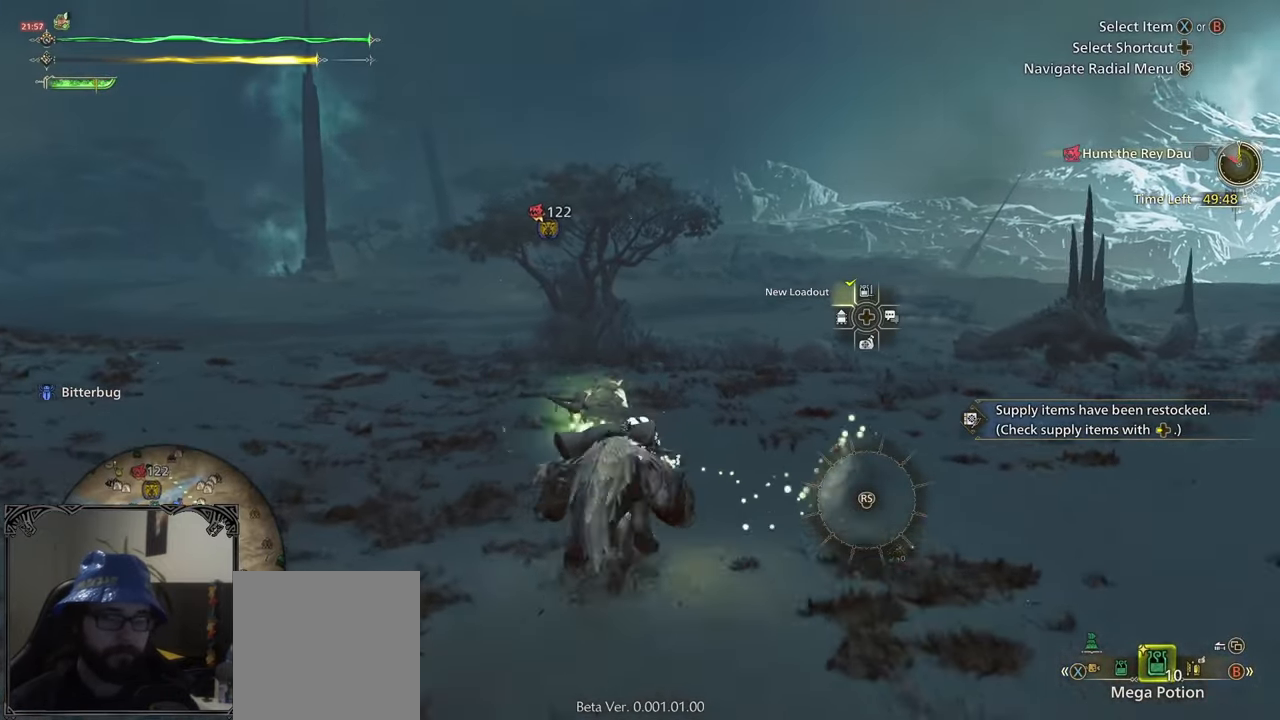
{"buttons": ["R1"], "left_stick": "up", "right_stick": "center", "events": []}
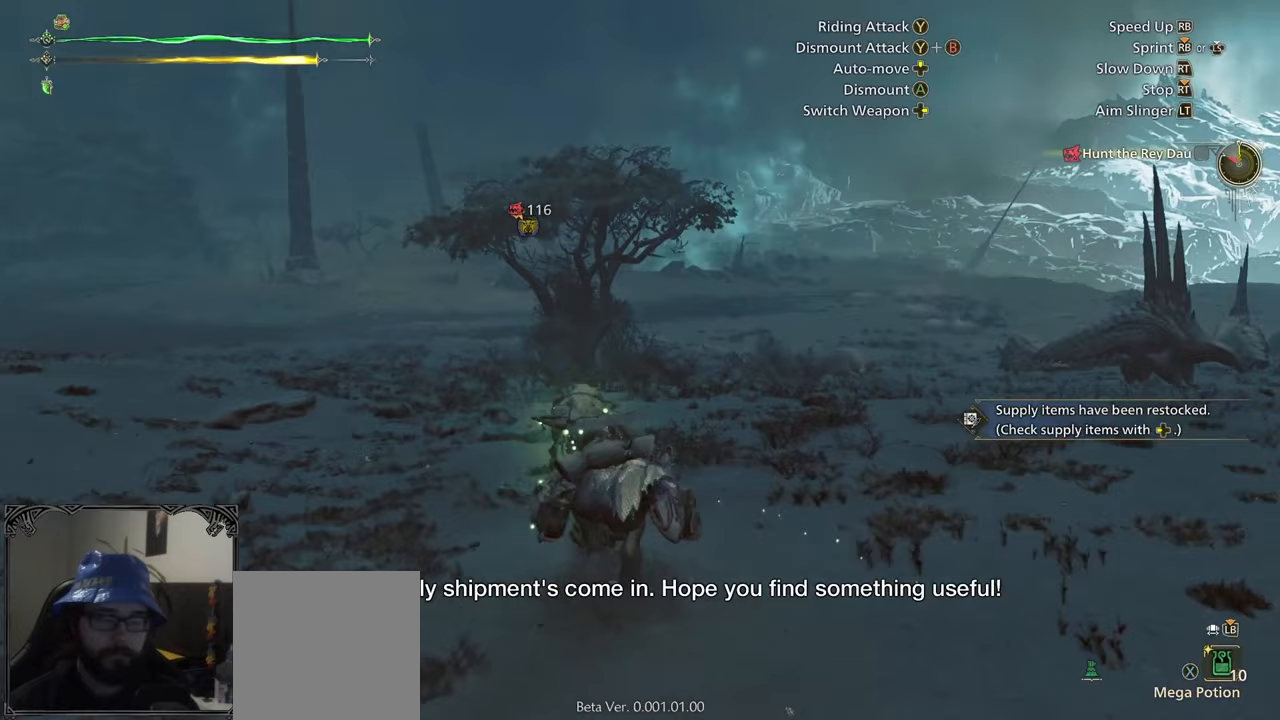
{"buttons": ["R1"], "left_stick": "up", "right_stick": "center", "events": []}
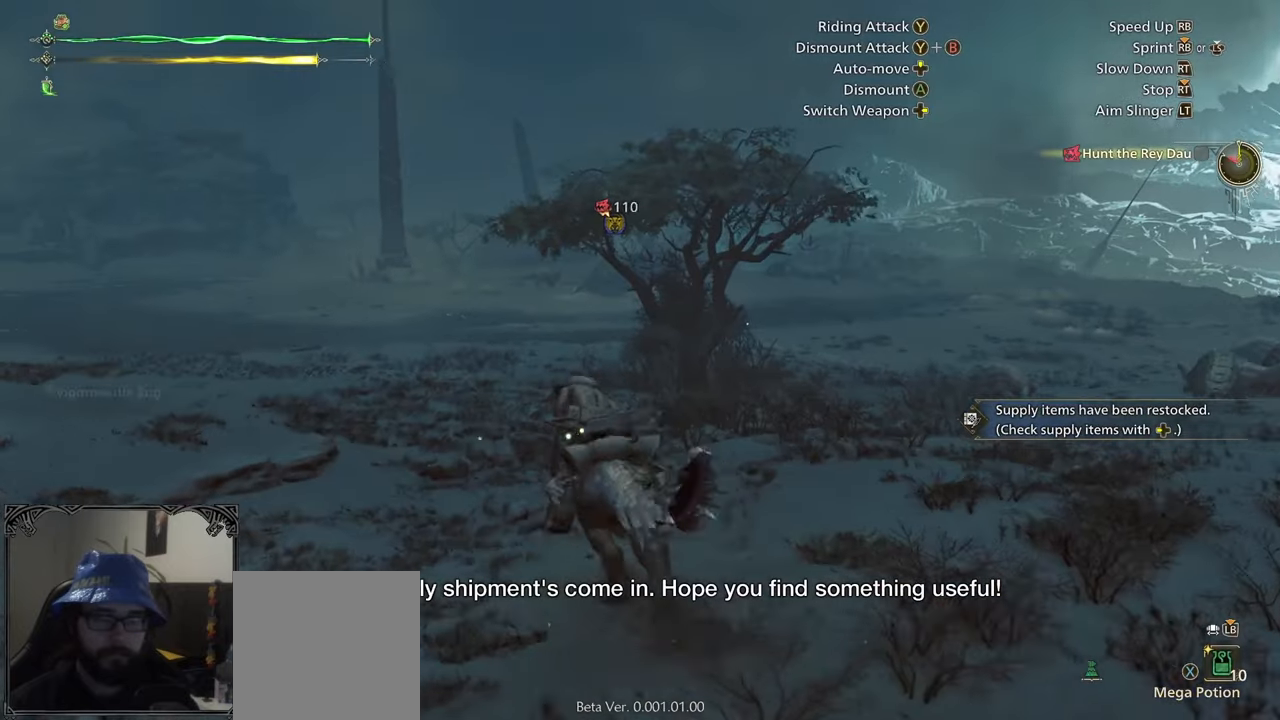
{"buttons": ["R1"], "left_stick": "up", "right_stick": "center", "events": []}
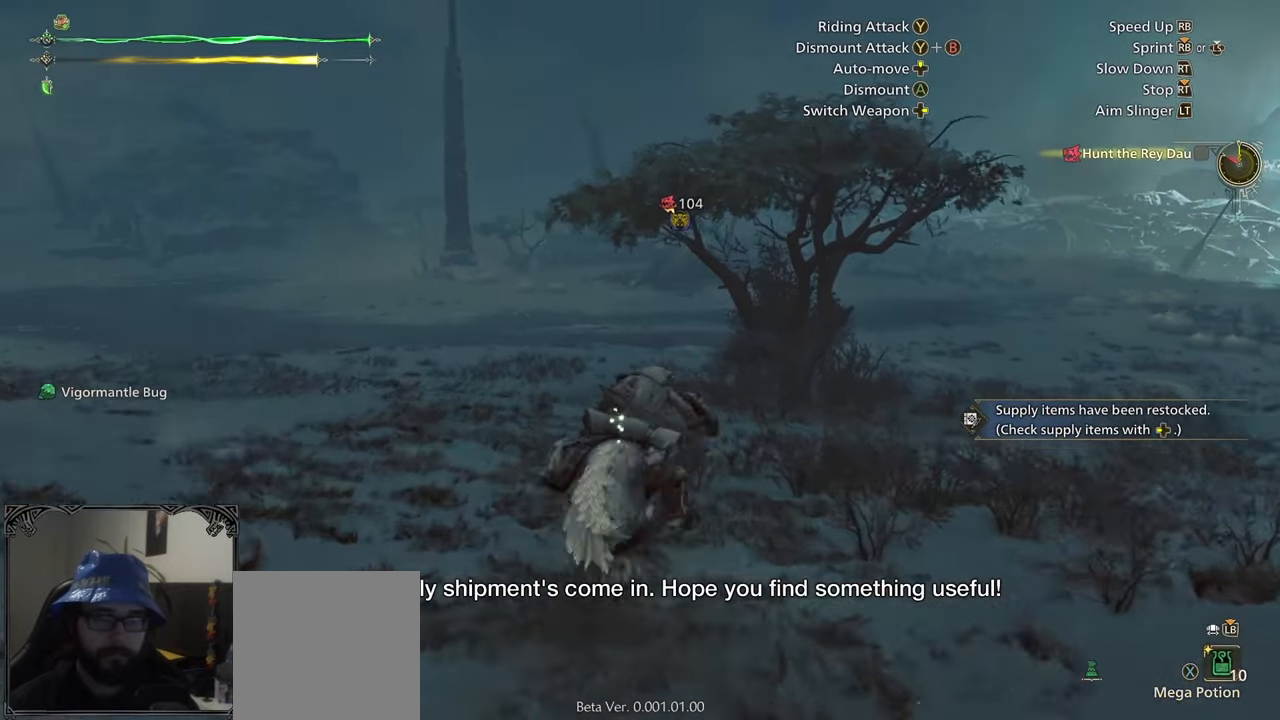
{"buttons": ["R1"], "left_stick": "up", "right_stick": "center", "events": [[200, "R3", "down"], [383, "R3", "up"]]}
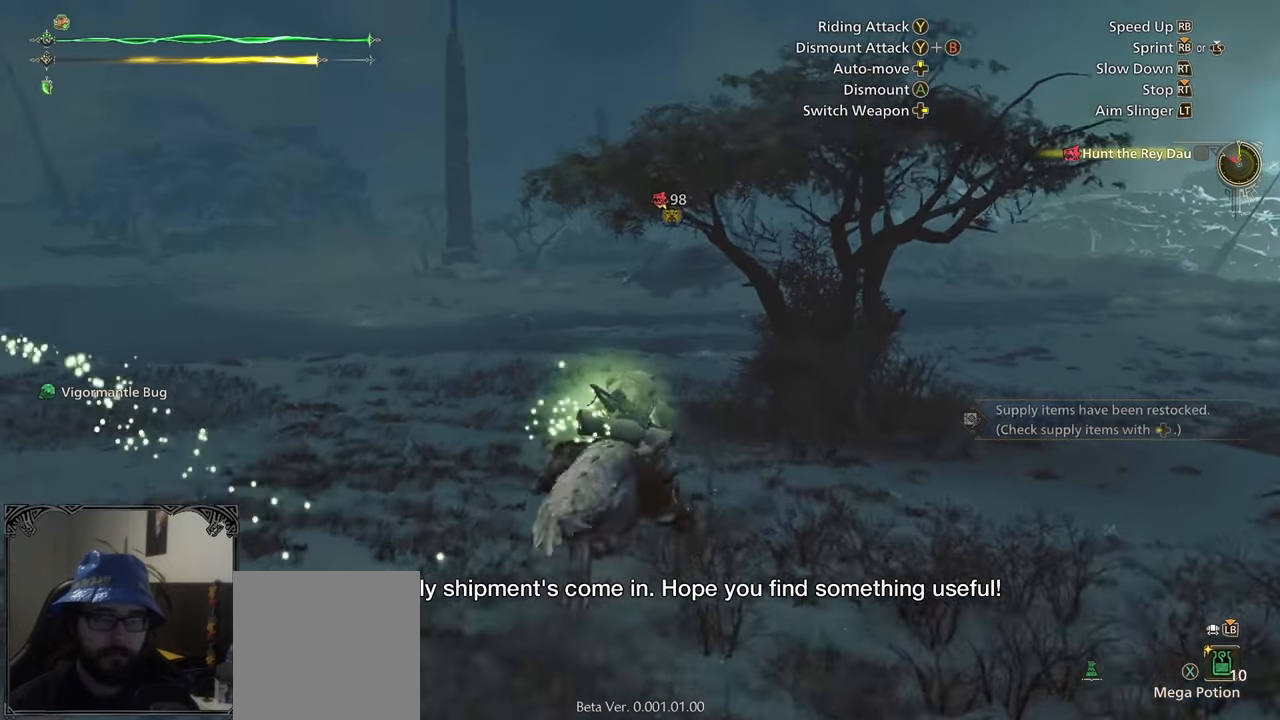
{"buttons": ["R1"], "left_stick": "up", "right_stick": "center", "events": []}
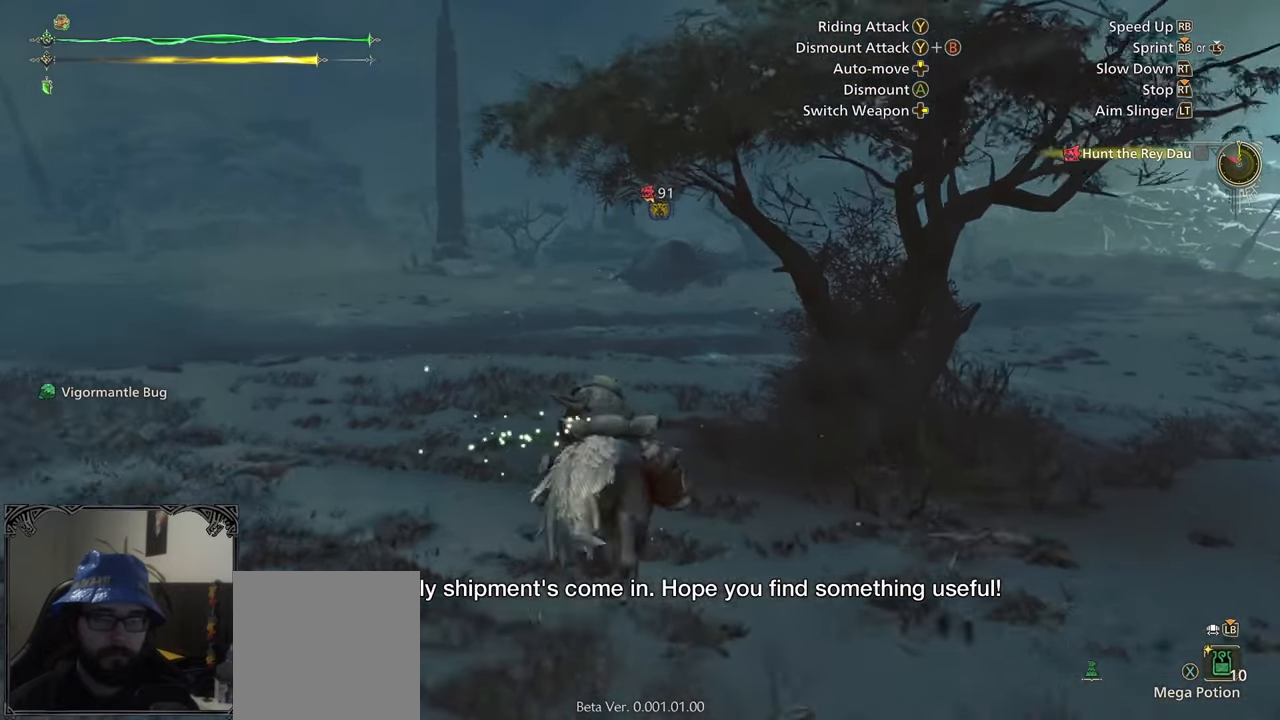
{"buttons": ["R1"], "left_stick": "up", "right_stick": "center", "events": []}
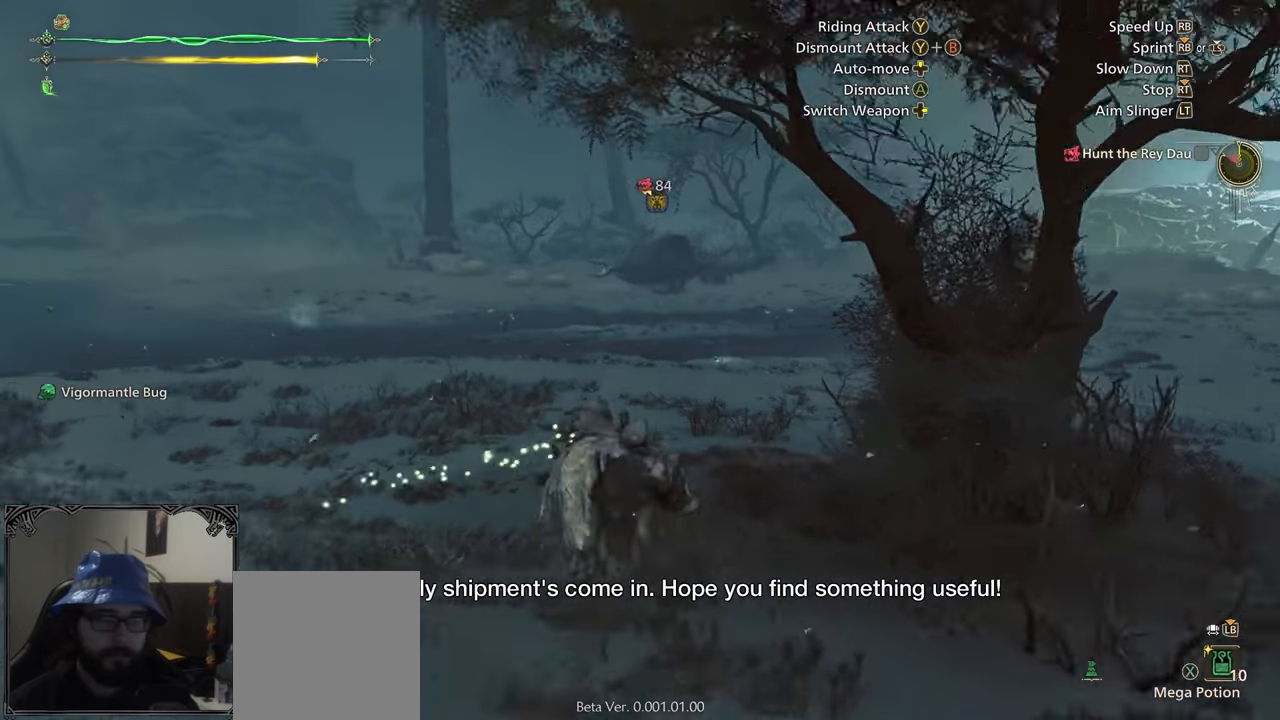
{"buttons": ["R1"], "left_stick": "up", "right_stick": "center", "events": []}
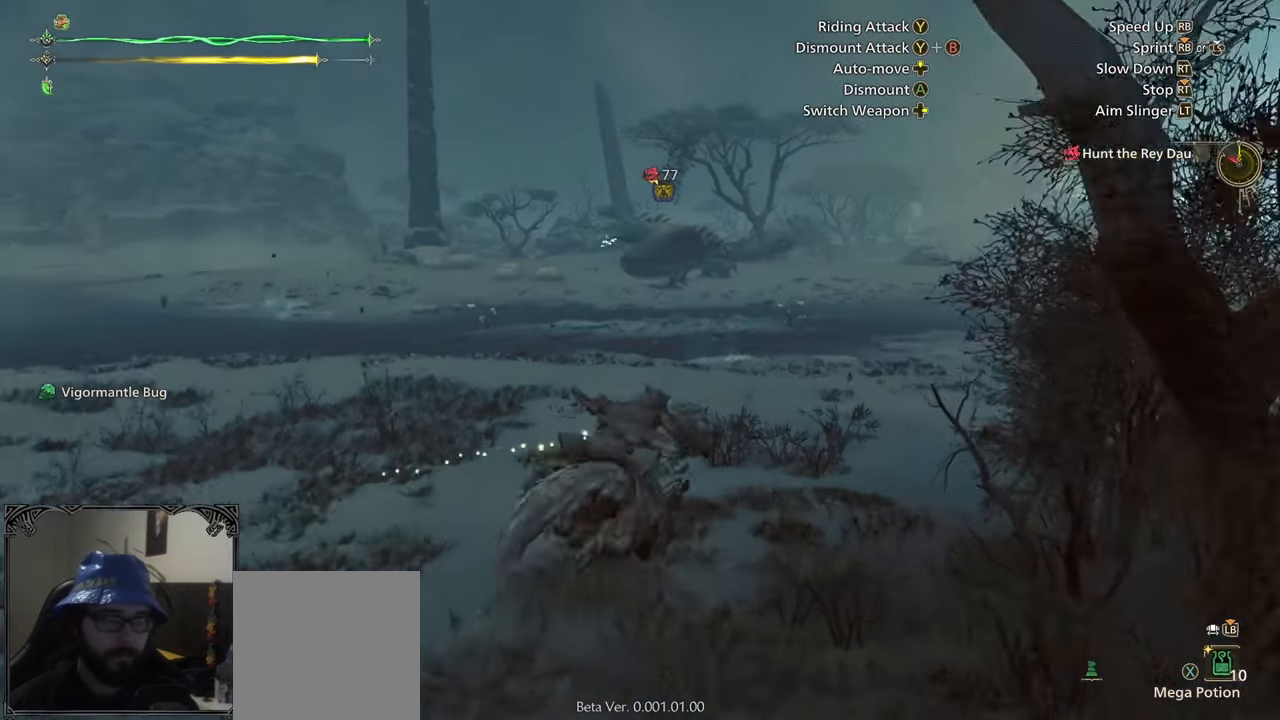
{"buttons": ["R1"], "left_stick": "up", "right_stick": "center", "events": []}